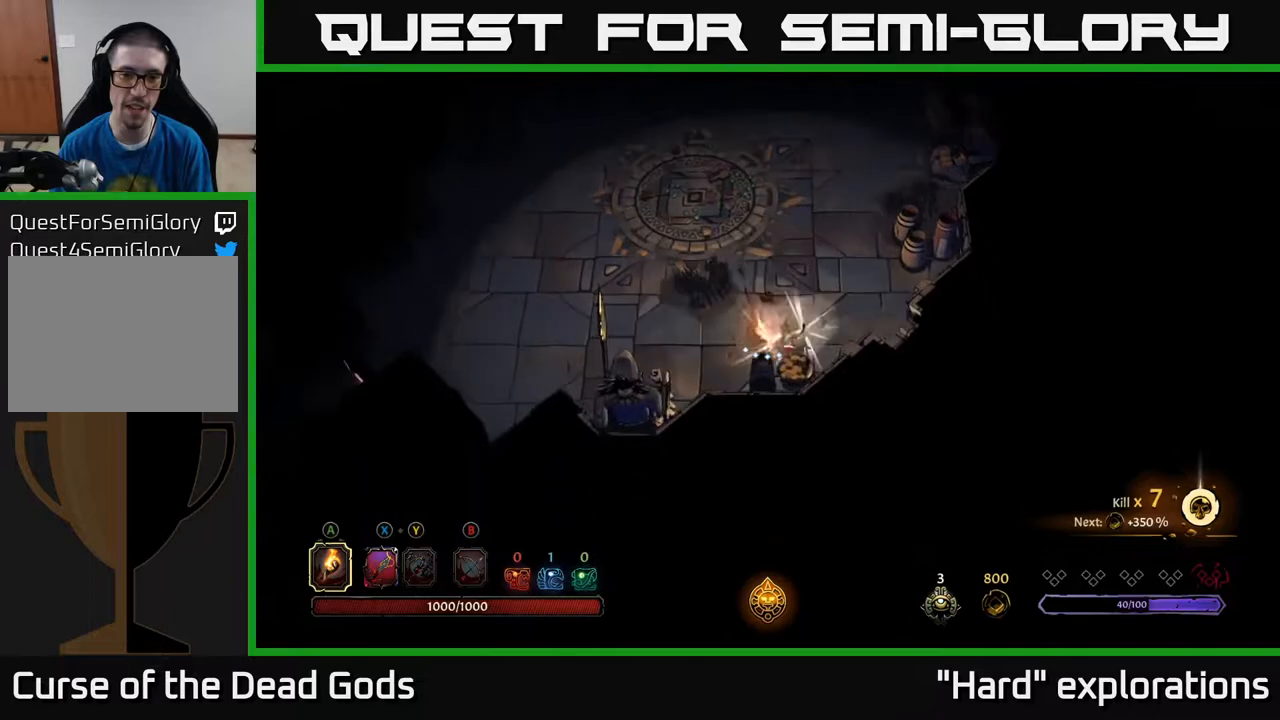
Gameplay with a controller (Xbox layout); each line is a JSON object with the inputs held at the frame after it. "events" lists button and stick changes between this image and that frame as [ms after this image, input, new state], when the widget could be followed in between.
{"buttons": [], "left_stick": "up", "right_stick": "center", "events": [[283, "left_stick", "up"]]}
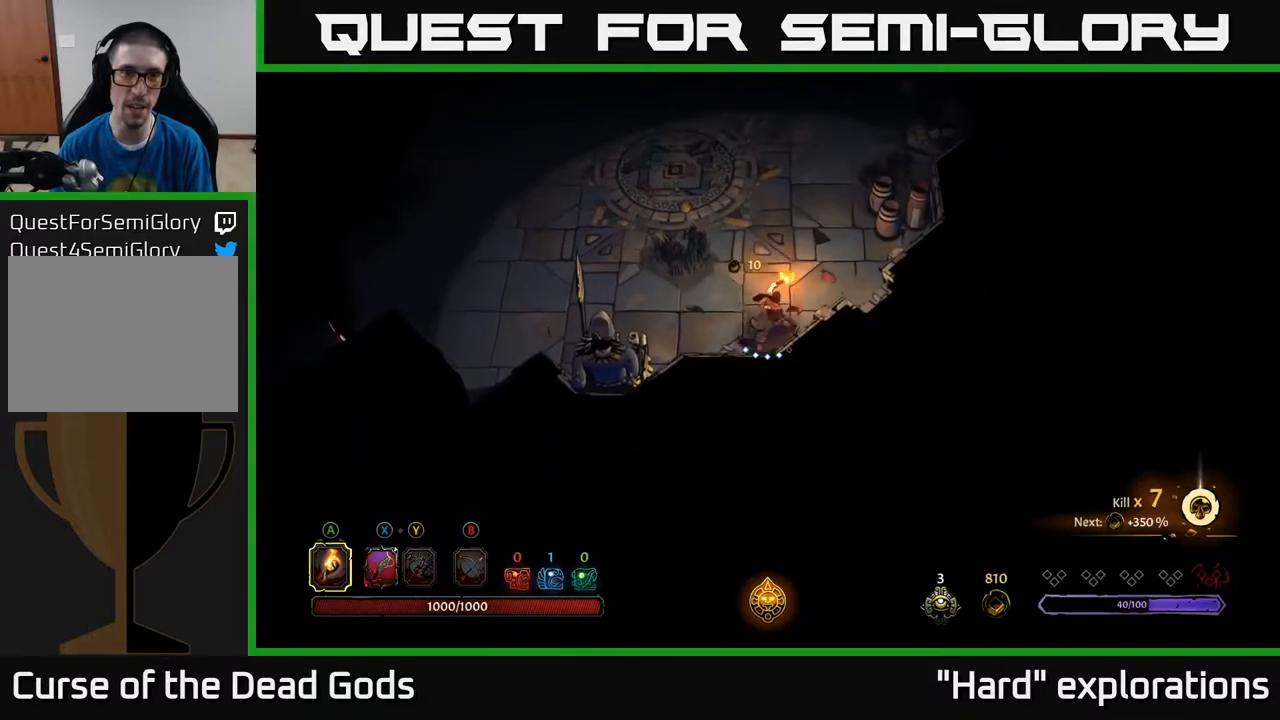
{"buttons": [], "left_stick": "up", "right_stick": "center", "events": []}
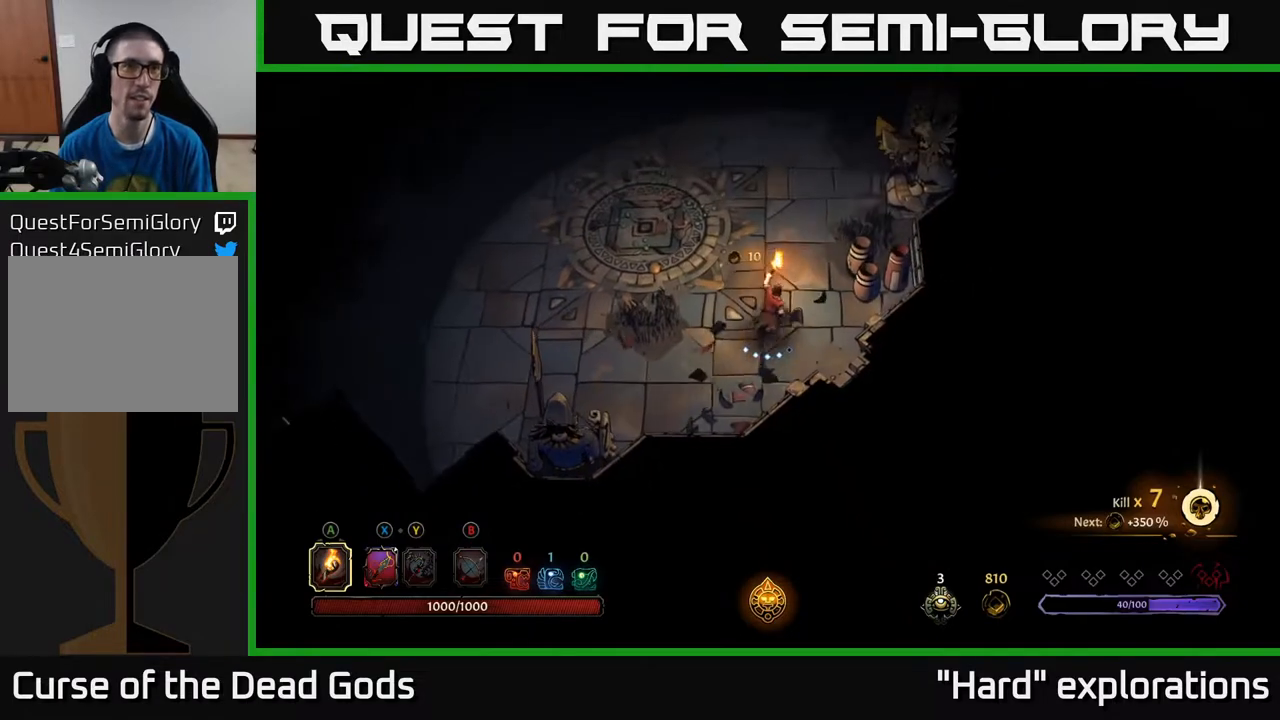
{"buttons": [], "left_stick": "up", "right_stick": "center", "events": []}
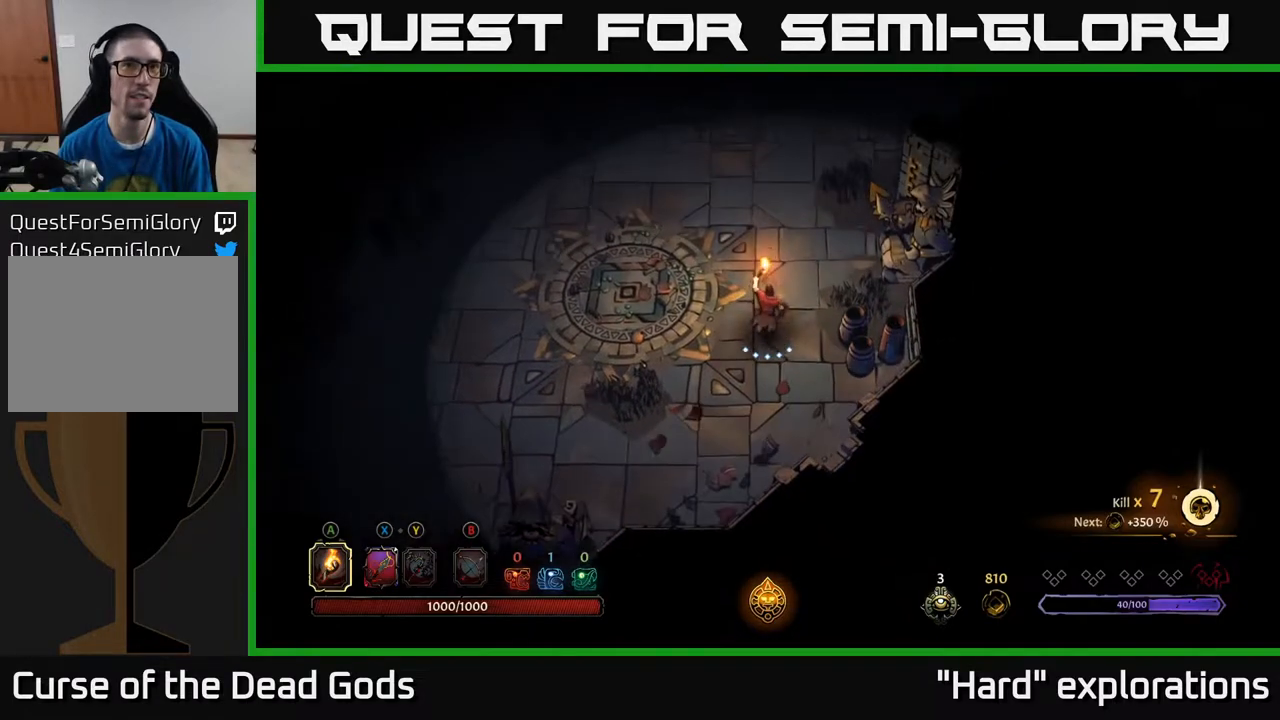
{"buttons": [], "left_stick": "up", "right_stick": "center", "events": [[350, "left_stick", "up-left"], [500, "left_stick", "up"]]}
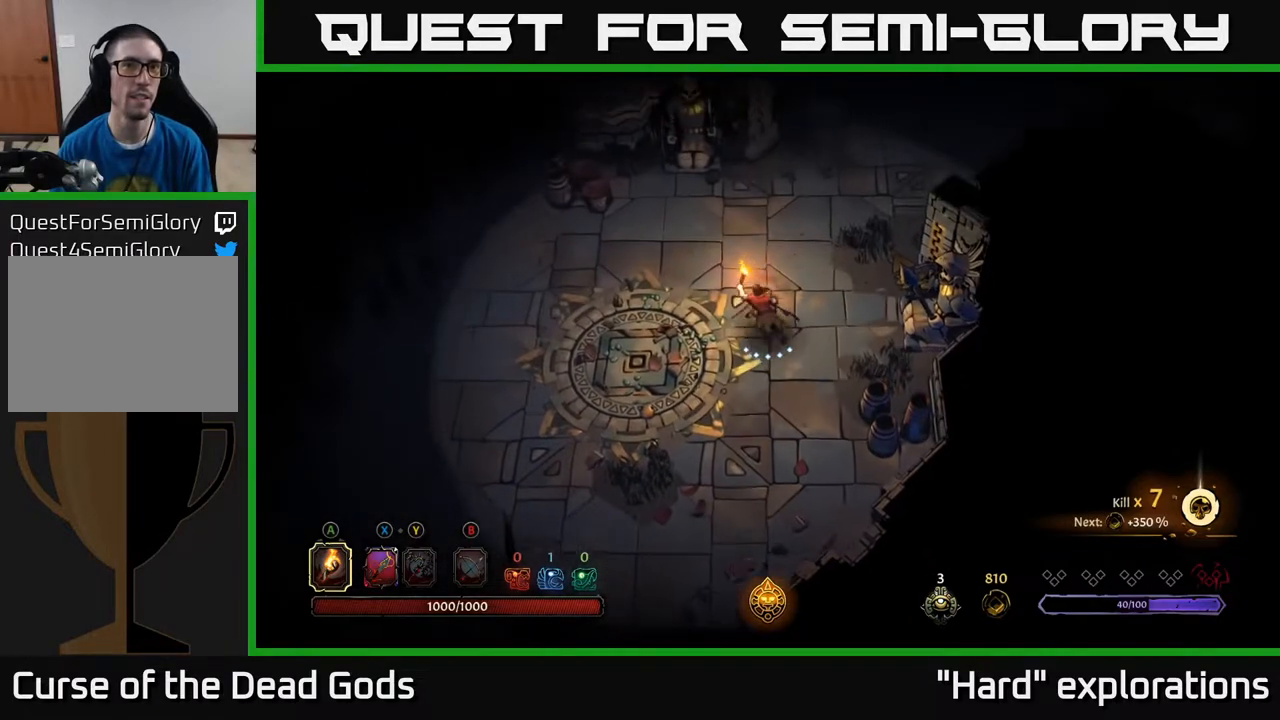
{"buttons": [], "left_stick": "up-right", "right_stick": "center", "events": [[333, "left_stick", "up-right"]]}
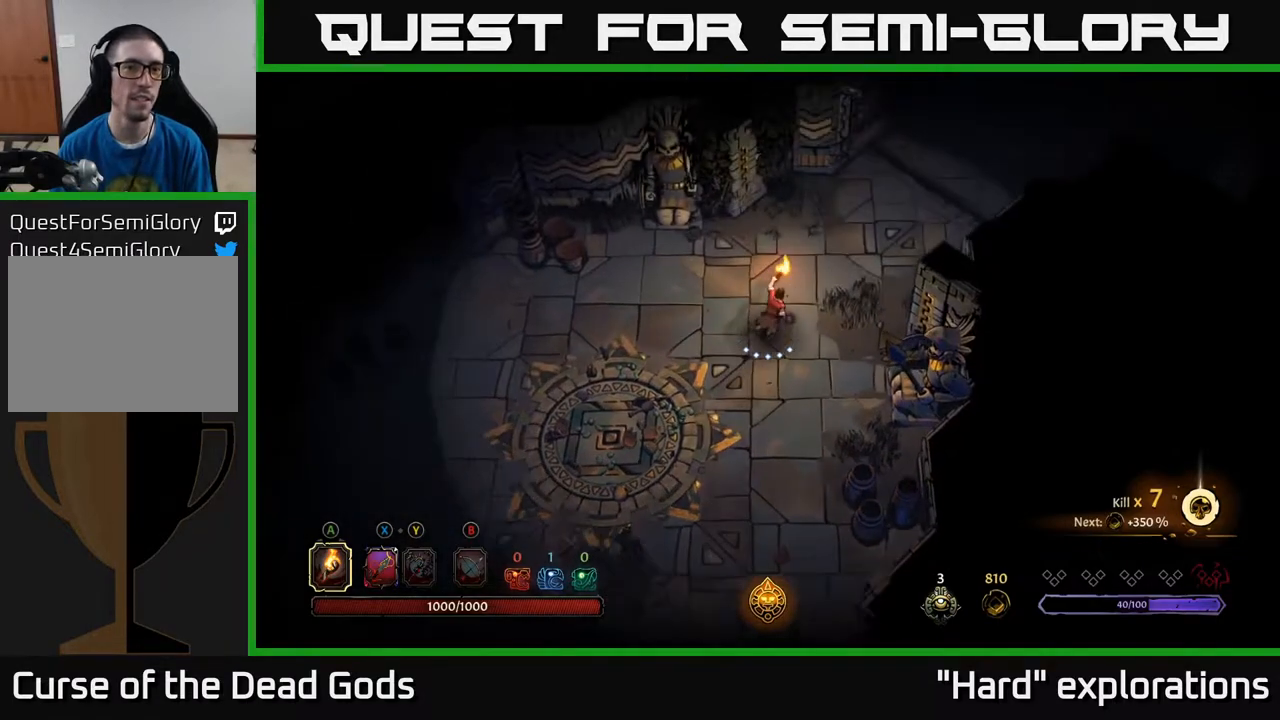
{"buttons": [], "left_stick": "up-right", "right_stick": "center", "events": []}
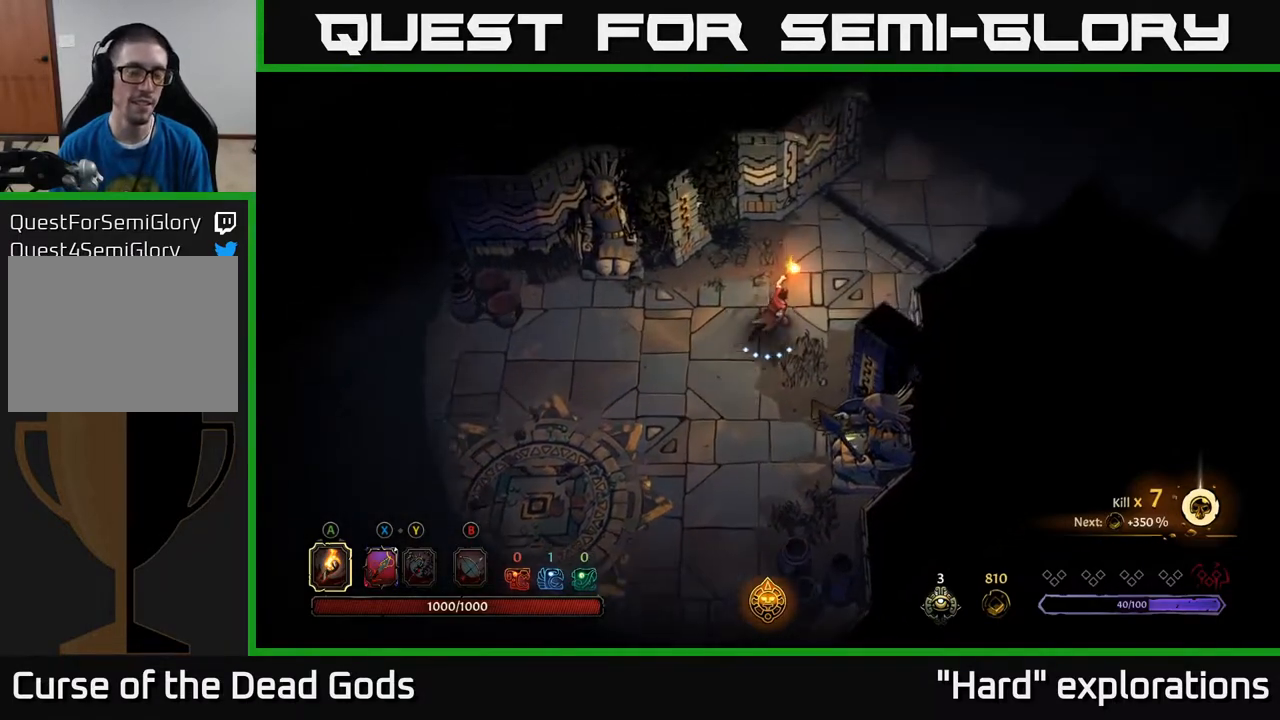
{"buttons": [], "left_stick": "up-right", "right_stick": "center", "events": []}
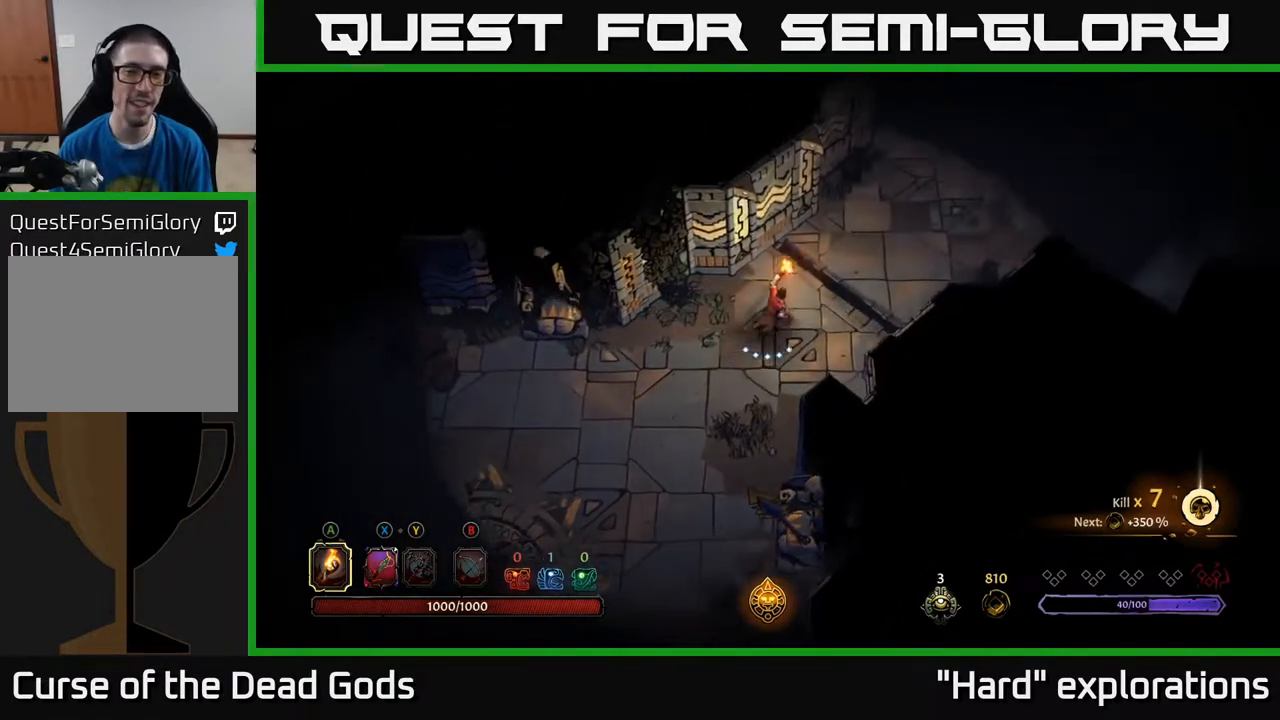
{"buttons": [], "left_stick": "up-right", "right_stick": "center", "events": [[167, "left_stick", "center"], [383, "left_stick", "right"], [433, "left_stick", "up-right"]]}
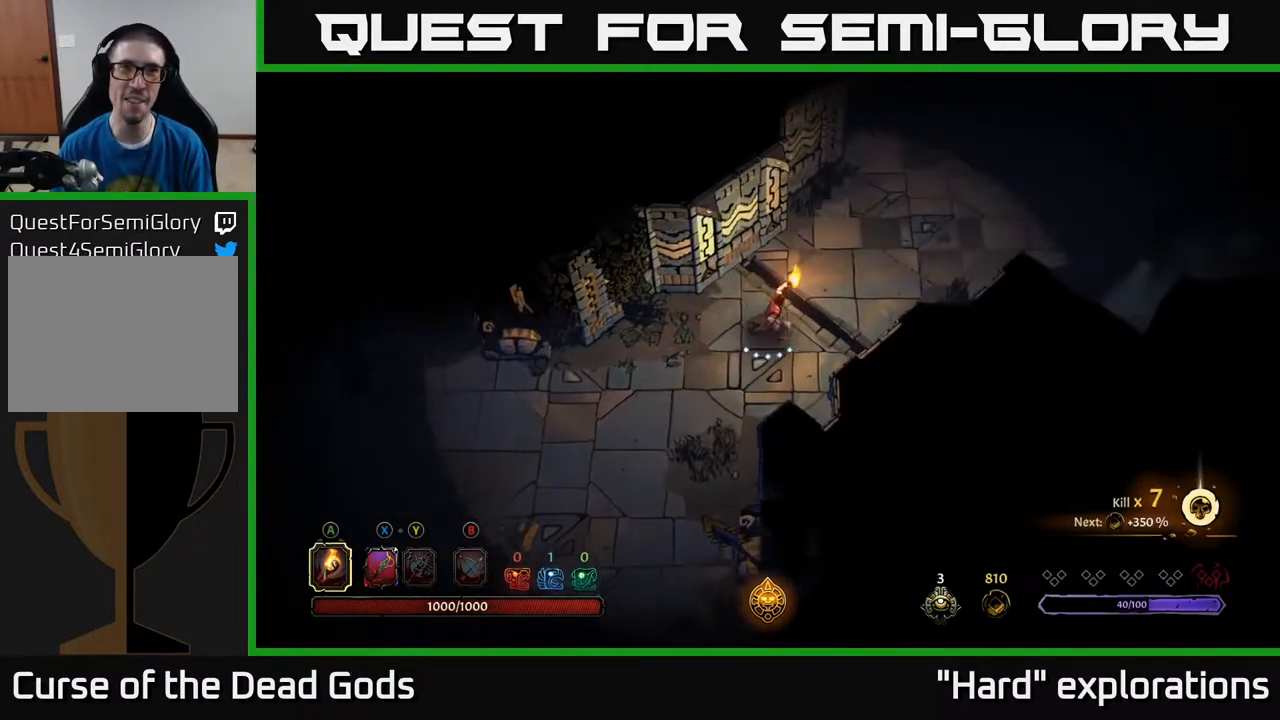
{"buttons": [], "left_stick": "up-right", "right_stick": "center", "events": []}
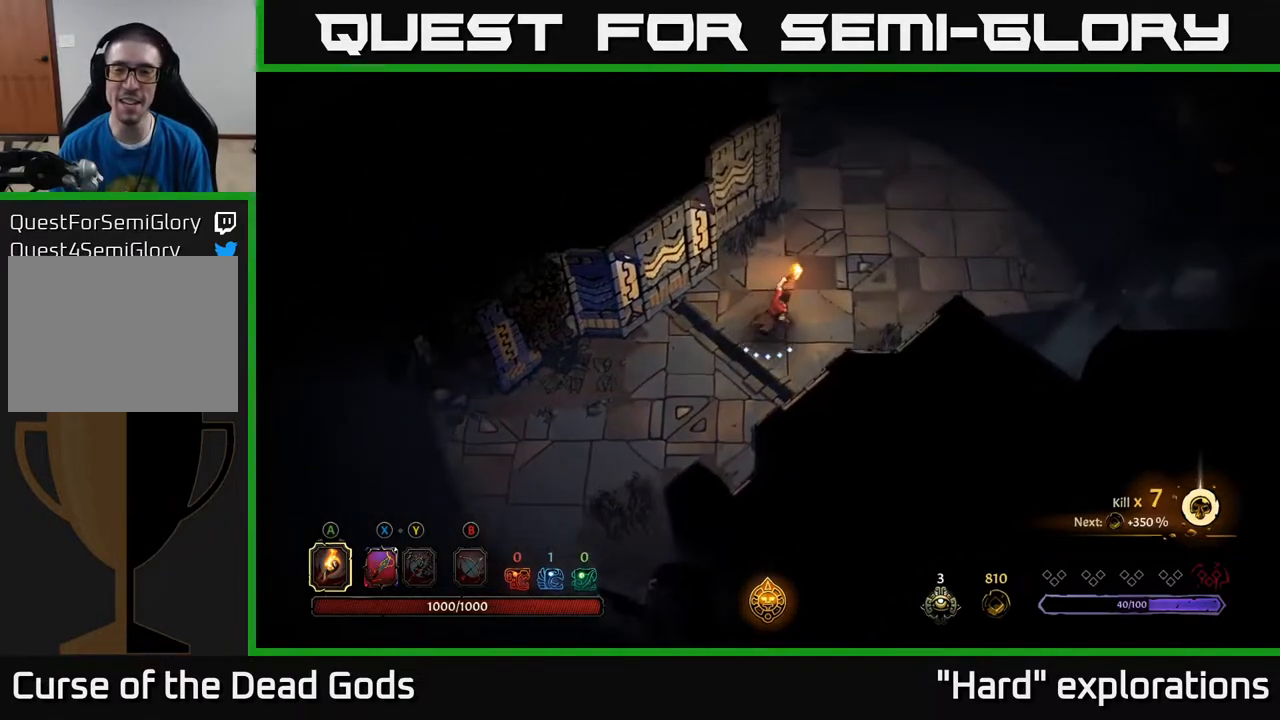
{"buttons": [], "left_stick": "up-right", "right_stick": "center", "events": []}
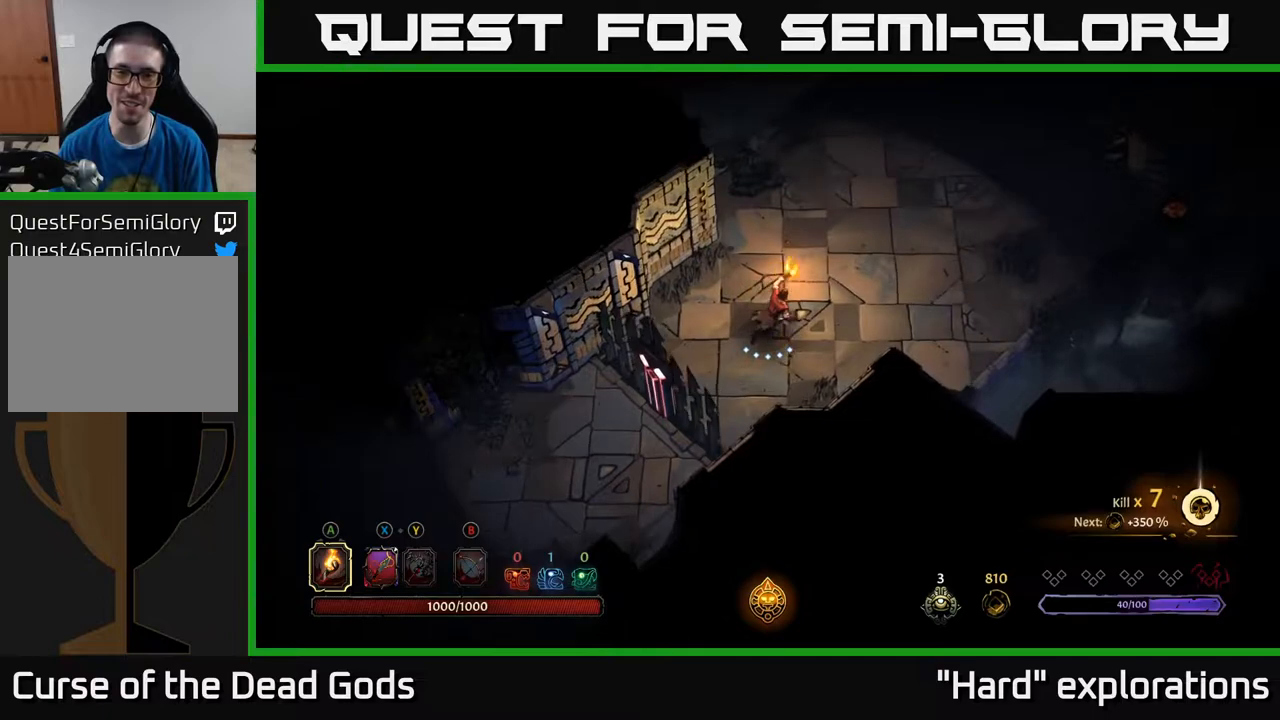
{"buttons": [], "left_stick": "up-right", "right_stick": "center", "events": []}
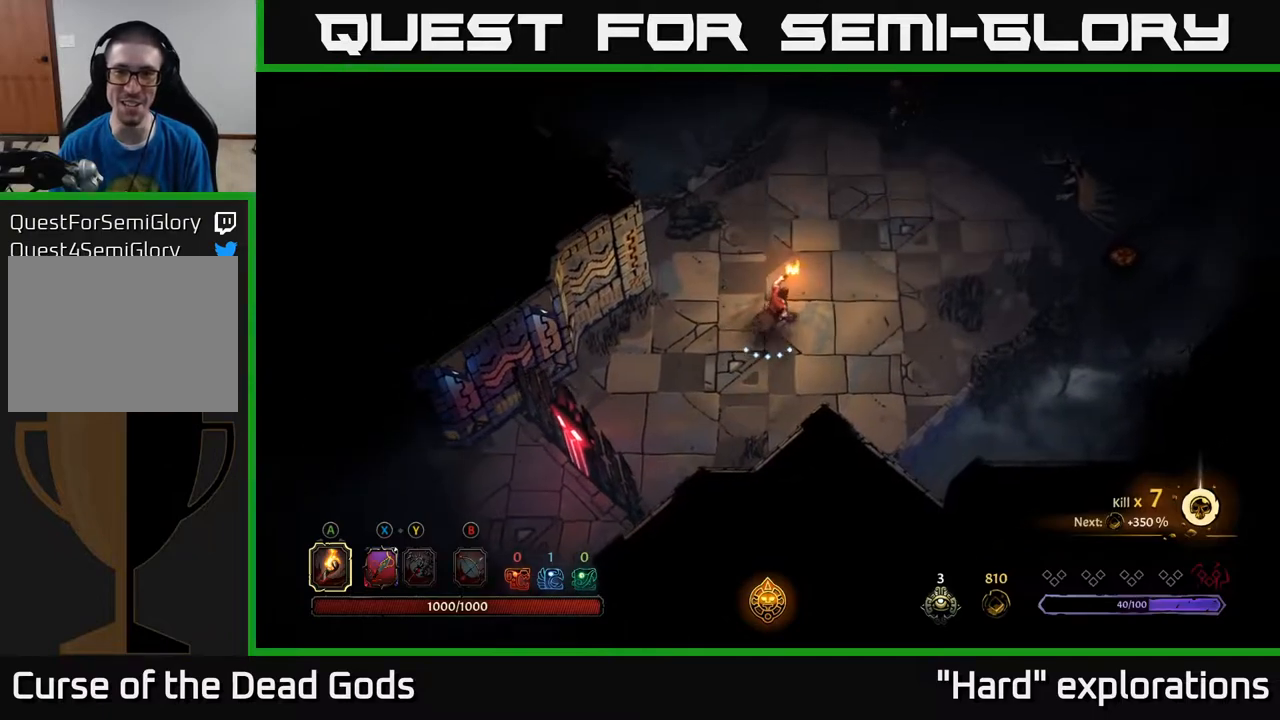
{"buttons": [], "left_stick": "up-right", "right_stick": "center", "events": []}
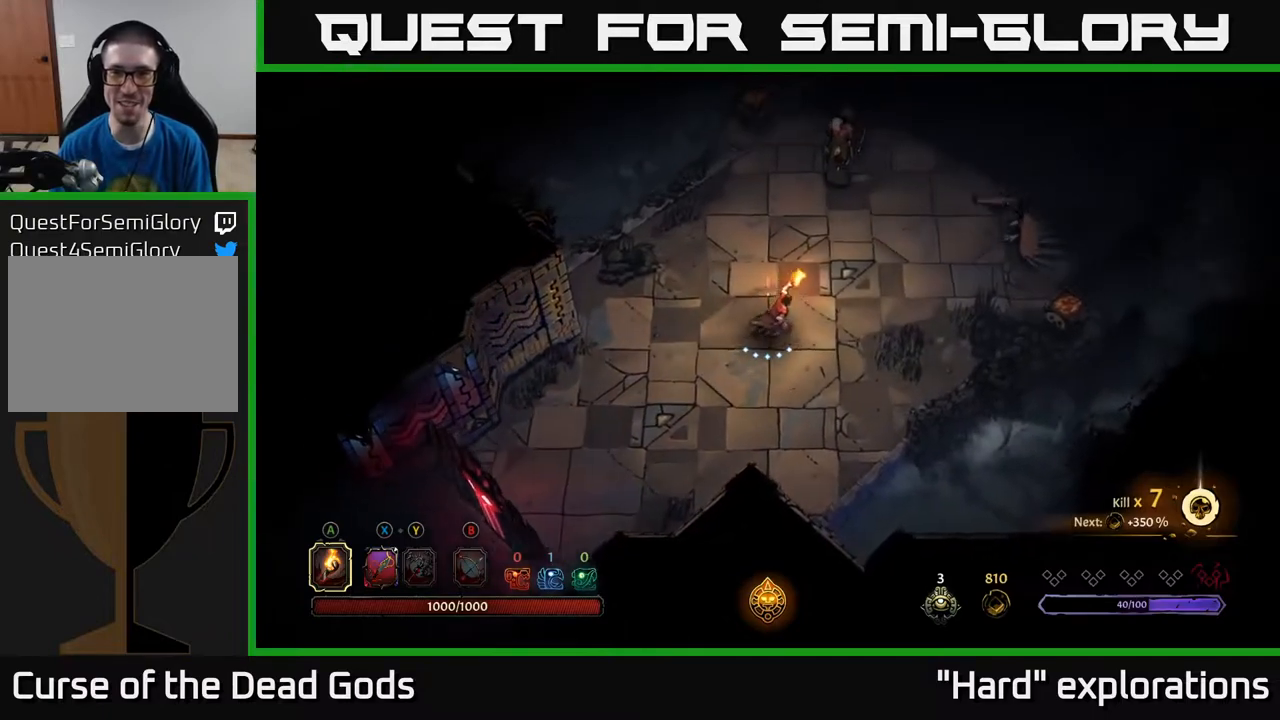
{"buttons": ["Y"], "left_stick": "up-right", "right_stick": "center", "events": [[50, "Y", "down"]]}
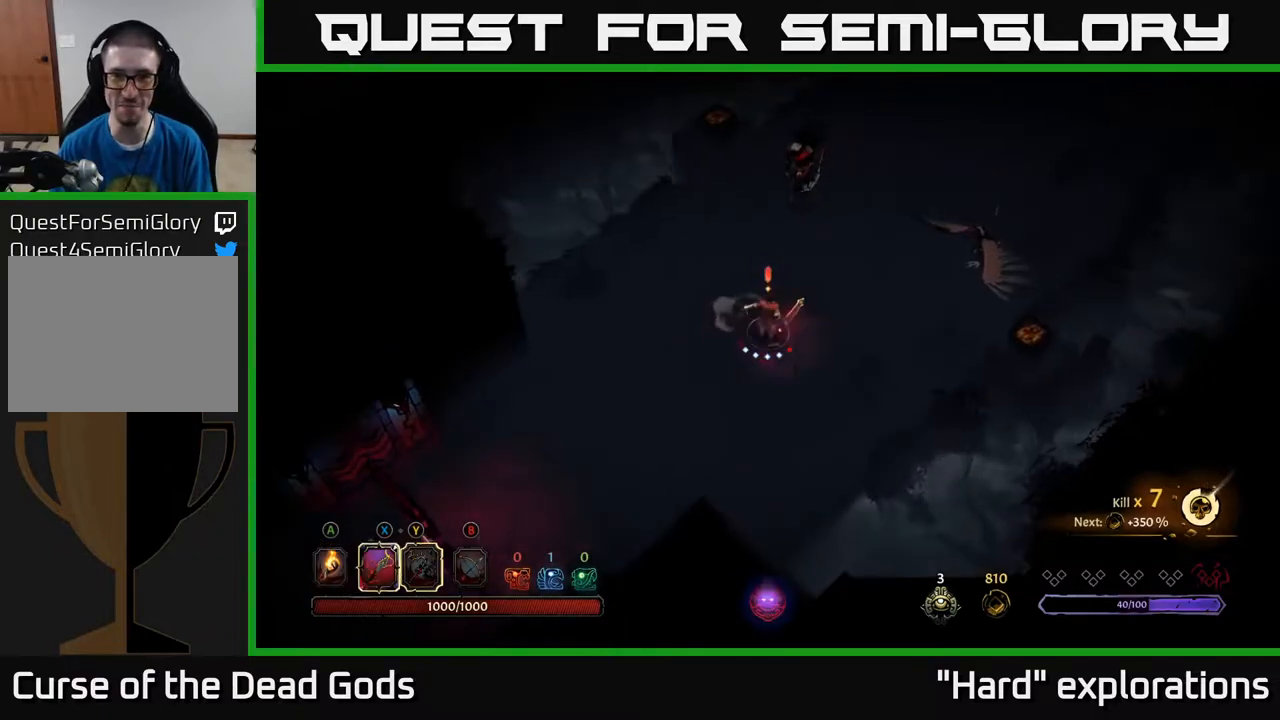
{"buttons": [], "left_stick": "center", "right_stick": "center", "events": [[183, "Y", "up"], [467, "left_stick", "center"]]}
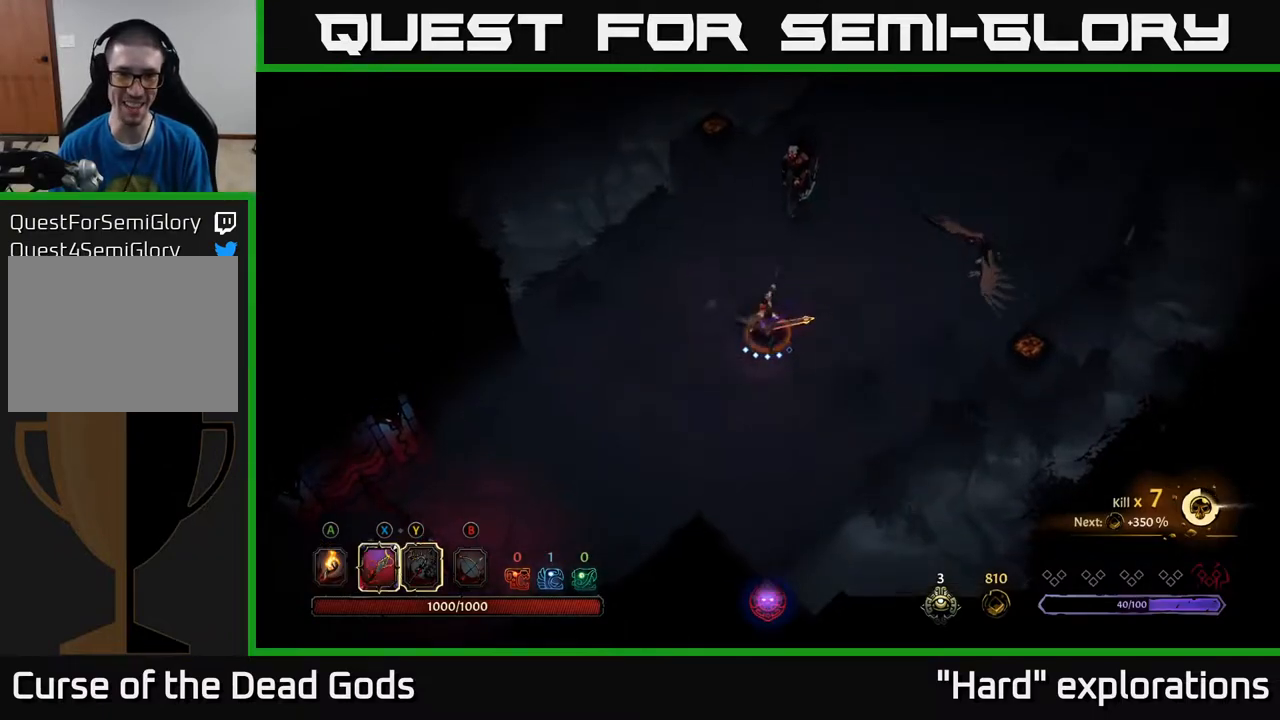
{"buttons": [], "left_stick": "up-right", "right_stick": "center", "events": [[183, "left_stick", "up-right"], [317, "X", "down"], [467, "X", "up"]]}
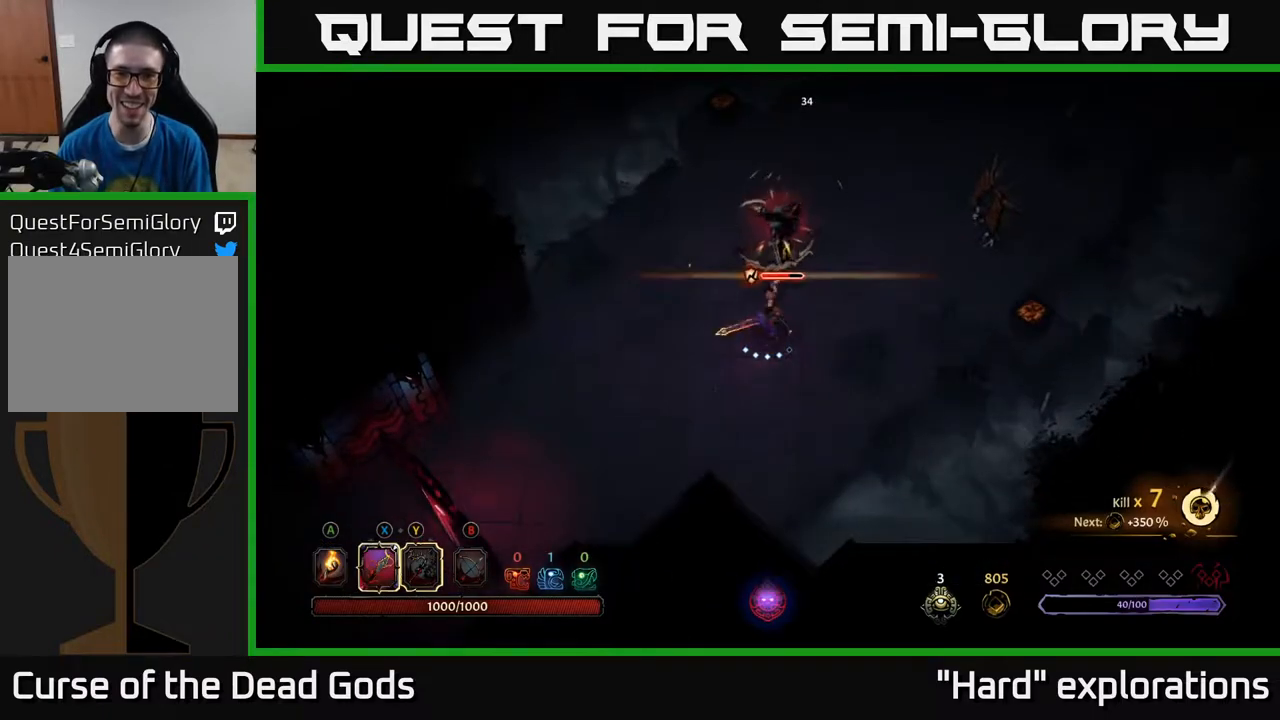
{"buttons": [], "left_stick": "up-right", "right_stick": "center", "events": [[267, "X", "down"], [417, "X", "up"]]}
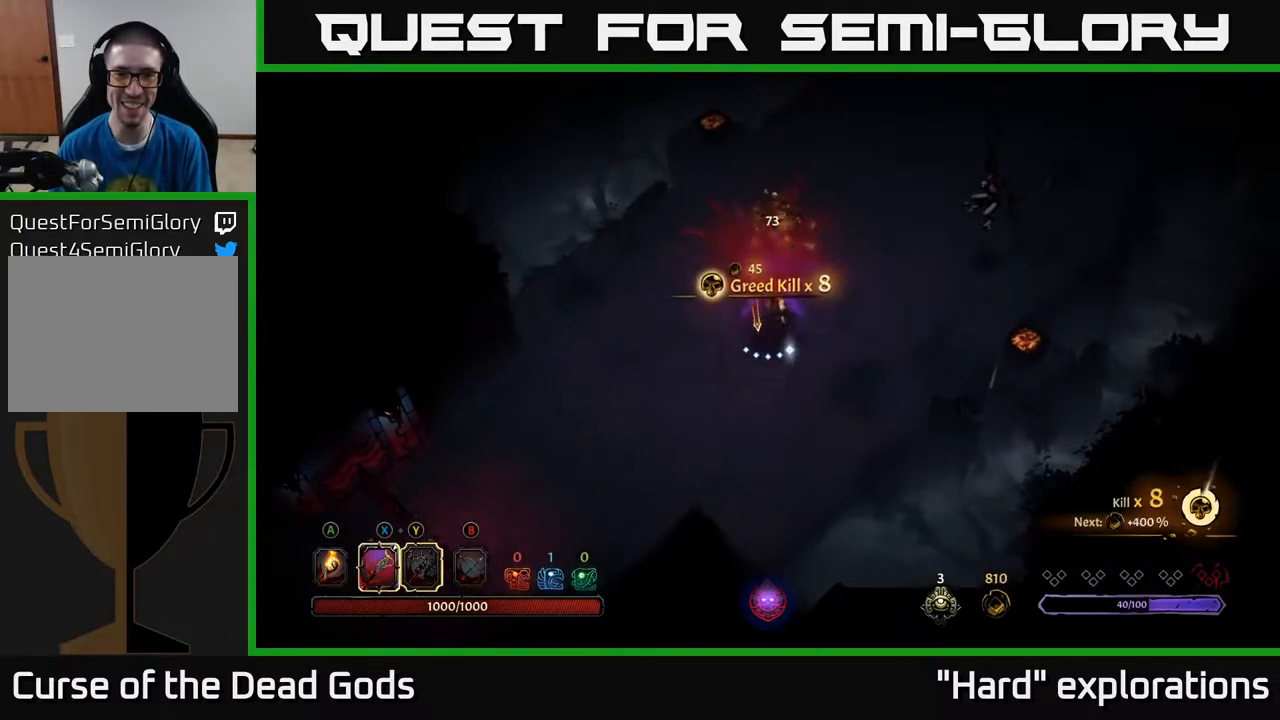
{"buttons": ["Y"], "left_stick": "right", "right_stick": "center", "events": [[217, "left_stick", "right"], [350, "Y", "down"]]}
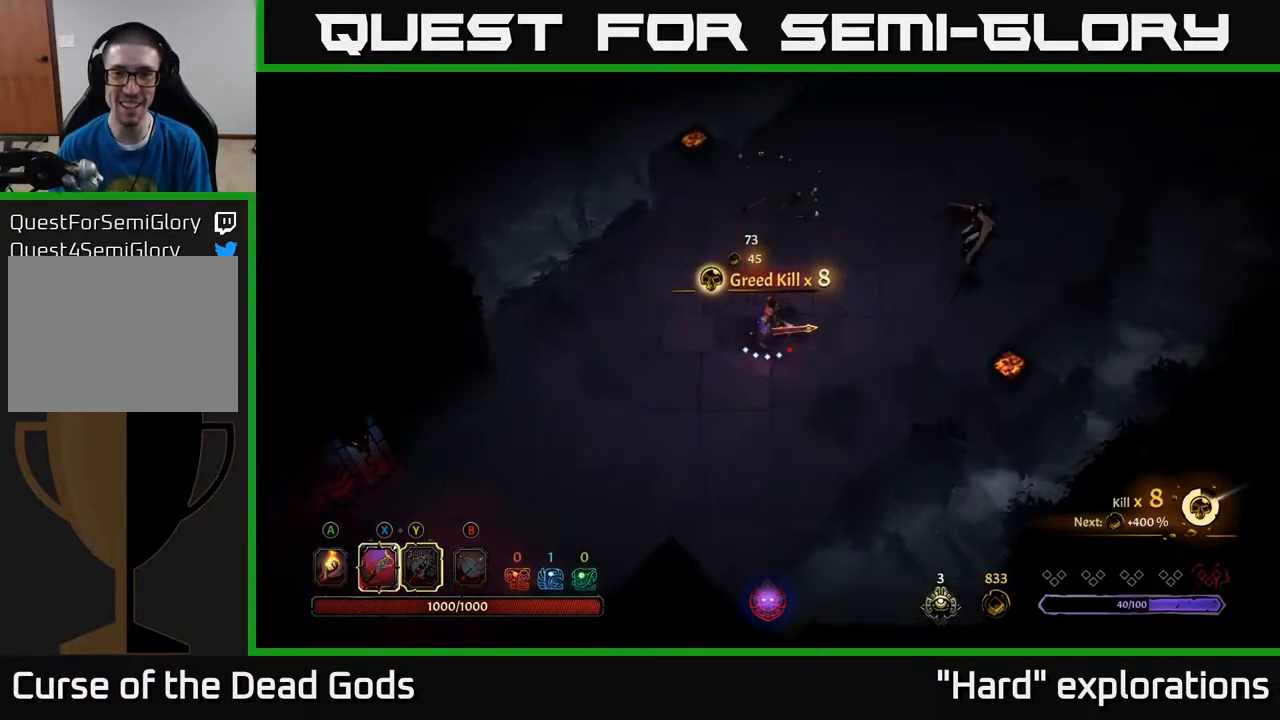
{"buttons": [], "left_stick": "right", "right_stick": "center", "events": [[317, "Y", "up"]]}
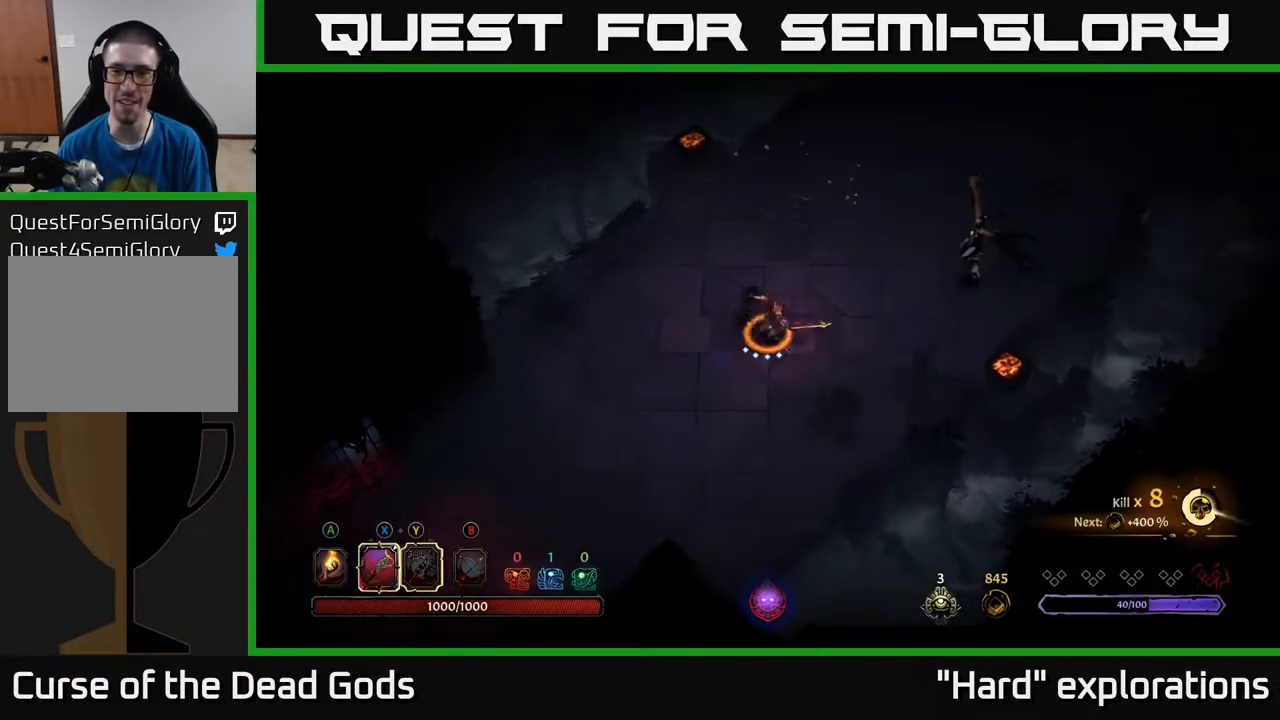
{"buttons": ["X"], "left_stick": "right", "right_stick": "center", "events": [[450, "X", "down"]]}
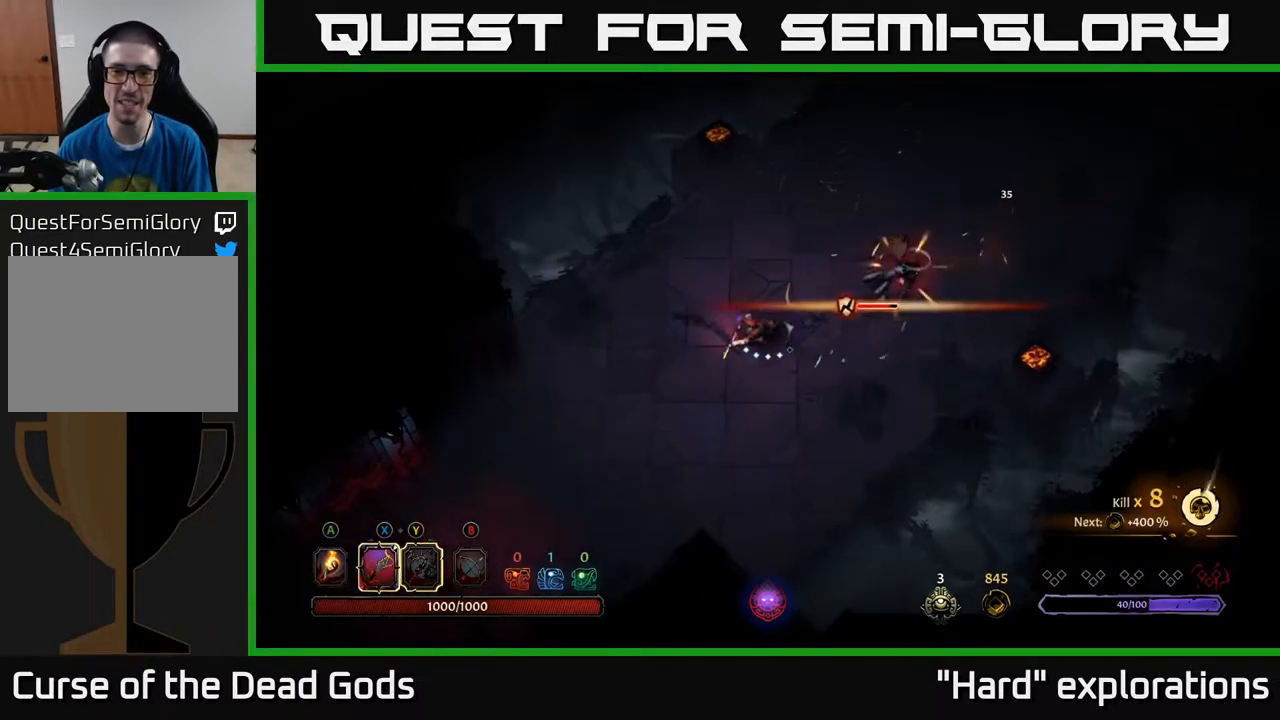
{"buttons": ["X"], "left_stick": "right", "right_stick": "center", "events": [[83, "X", "up"], [400, "X", "down"]]}
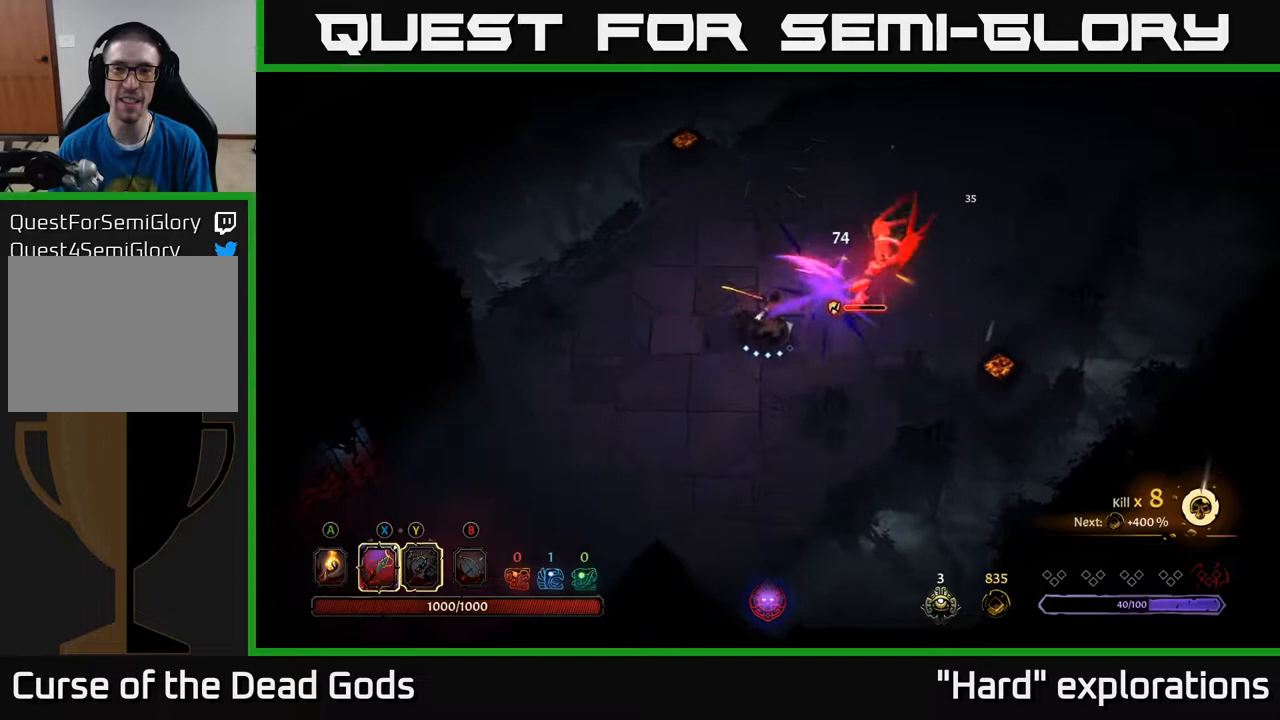
{"buttons": ["X"], "left_stick": "right", "right_stick": "center", "events": [[83, "X", "up"], [467, "X", "down"]]}
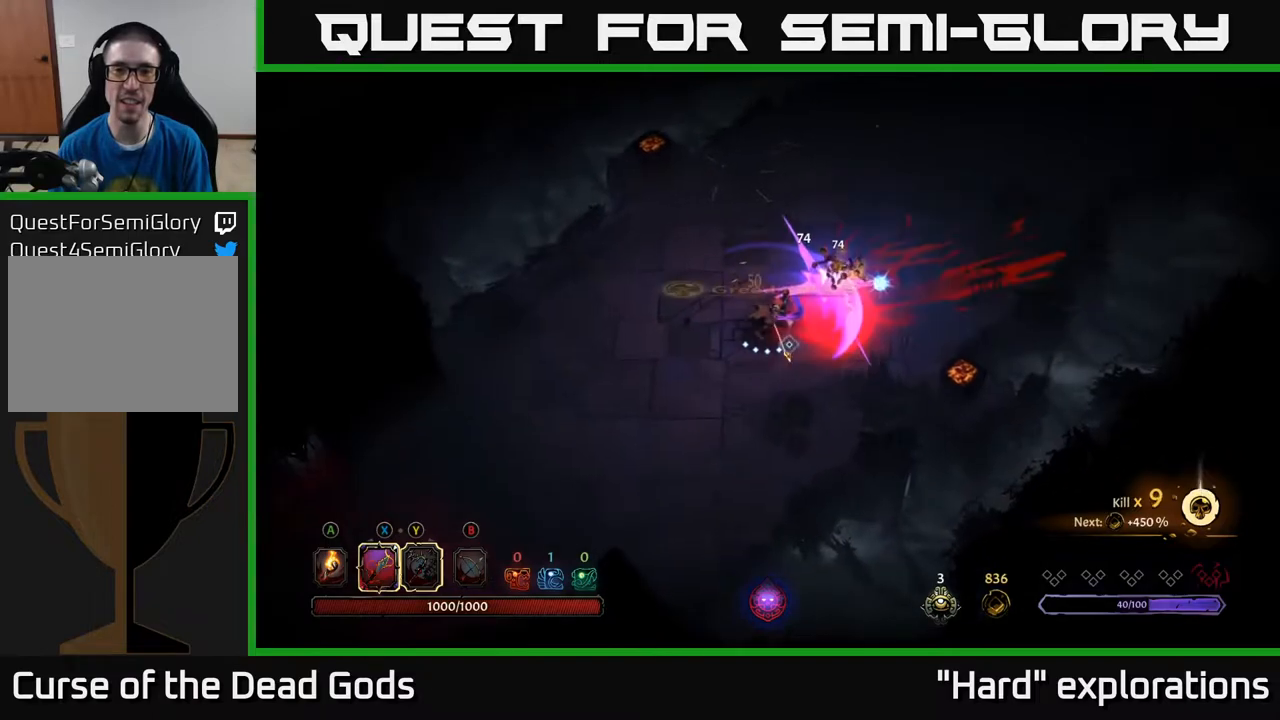
{"buttons": ["A"], "left_stick": "right", "right_stick": "center", "events": [[17, "X", "up"], [483, "A", "down"]]}
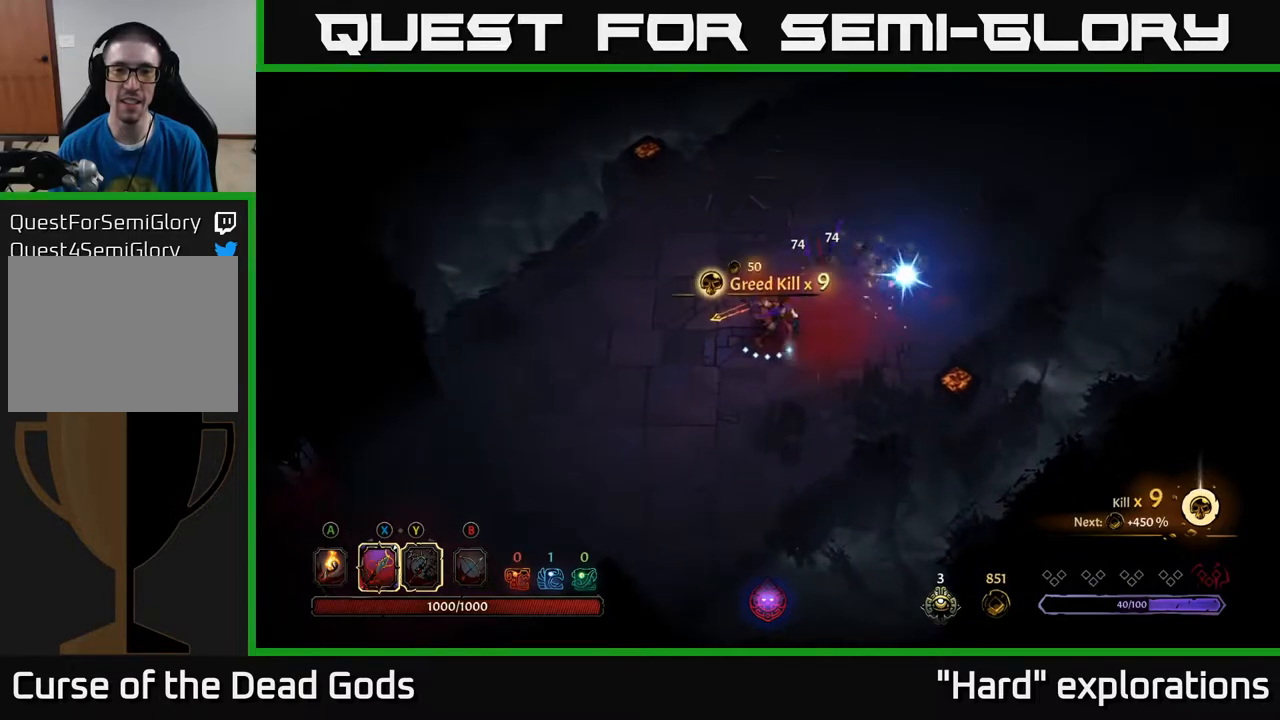
{"buttons": [], "left_stick": "right", "right_stick": "center", "events": [[100, "A", "up"]]}
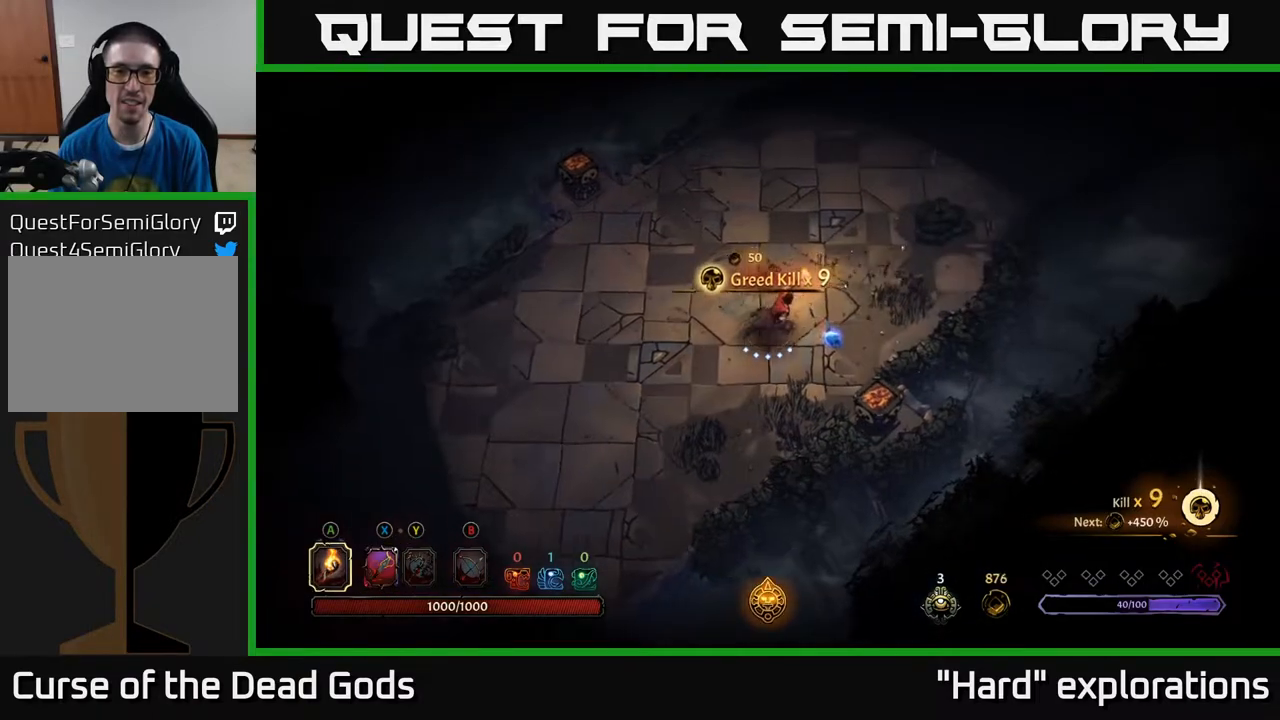
{"buttons": [], "left_stick": "up-right", "right_stick": "center", "events": [[283, "left_stick", "up-right"]]}
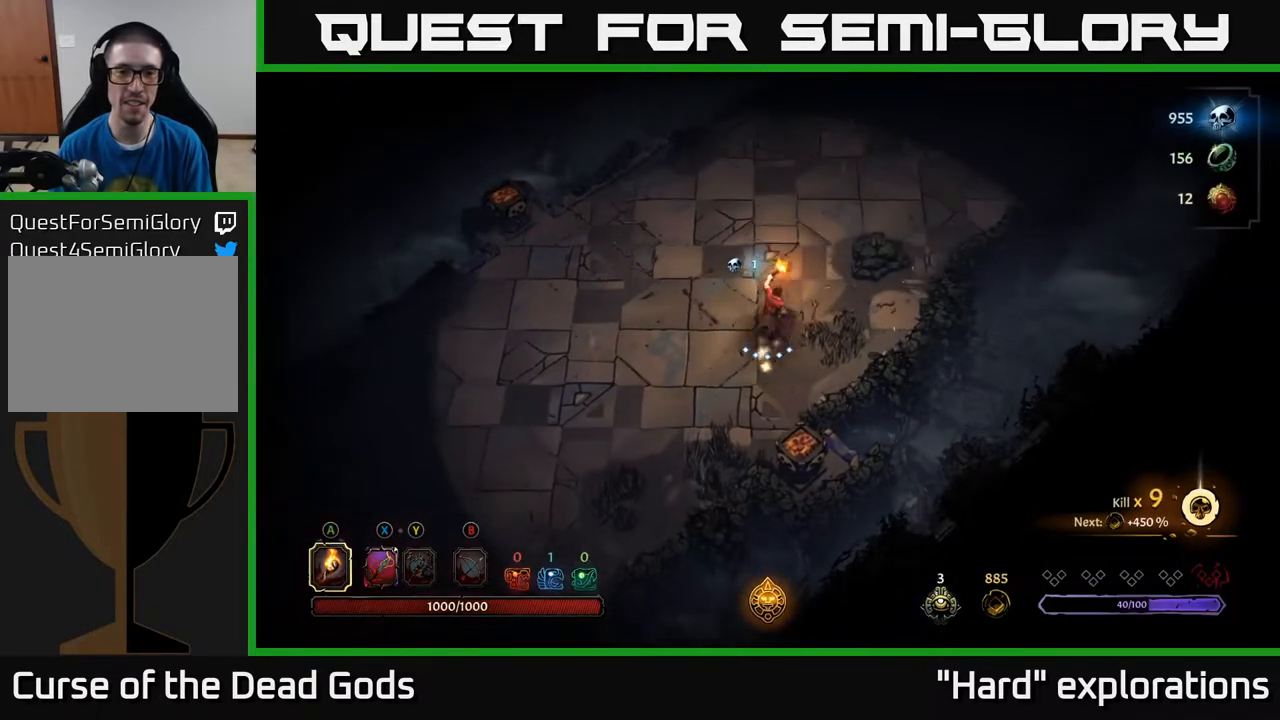
{"buttons": [], "left_stick": "up-right", "right_stick": "center", "events": []}
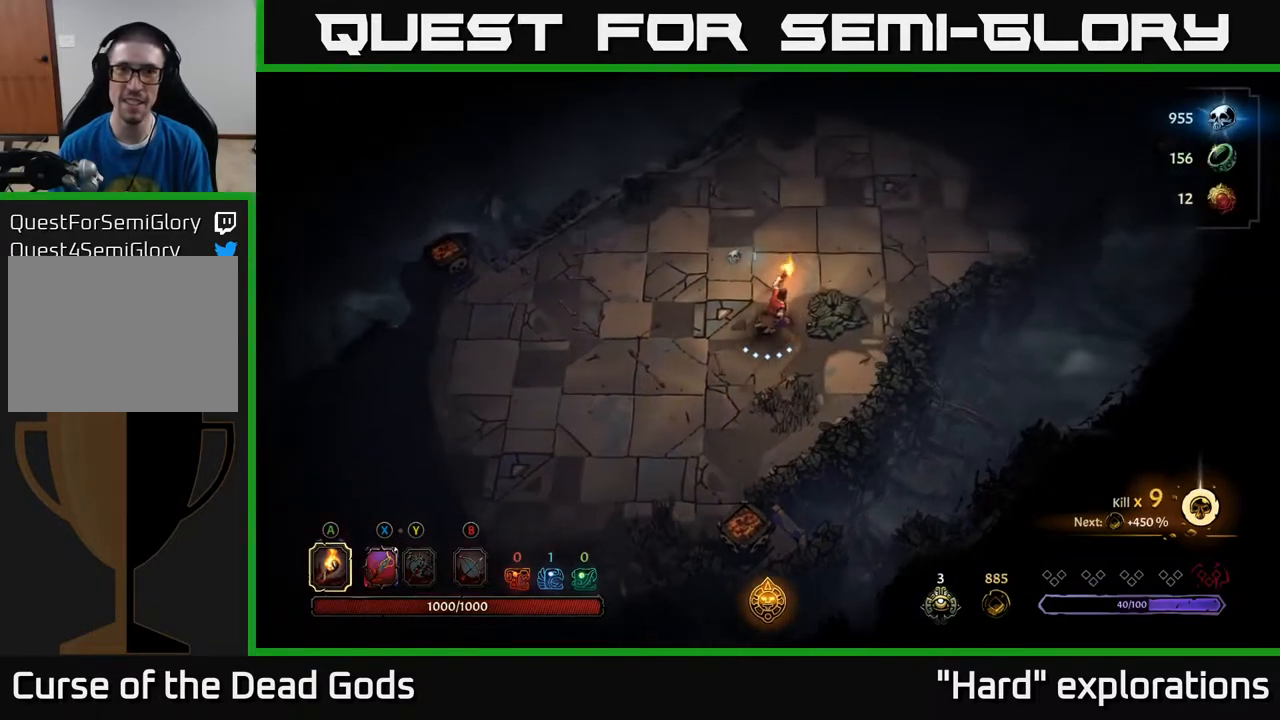
{"buttons": [], "left_stick": "up-right", "right_stick": "center", "events": []}
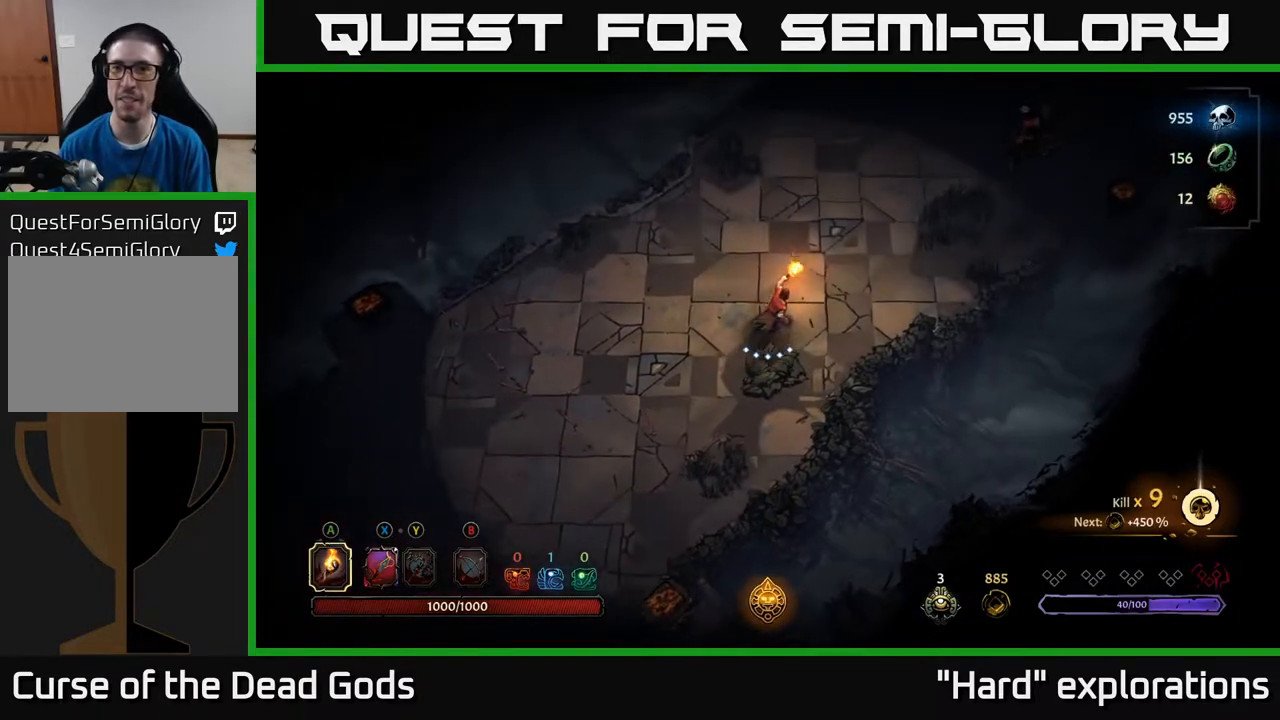
{"buttons": [], "left_stick": "up-right", "right_stick": "center", "events": []}
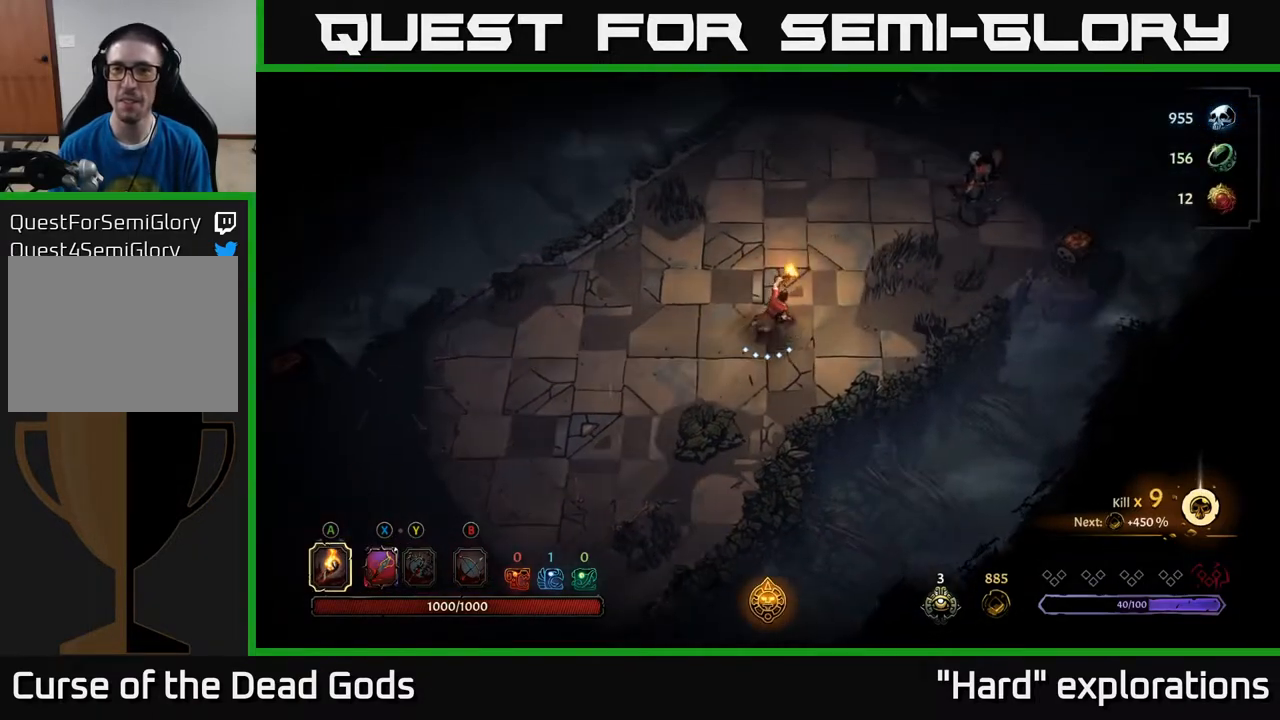
{"buttons": ["Y"], "left_stick": "up-right", "right_stick": "center", "events": [[217, "Y", "down"]]}
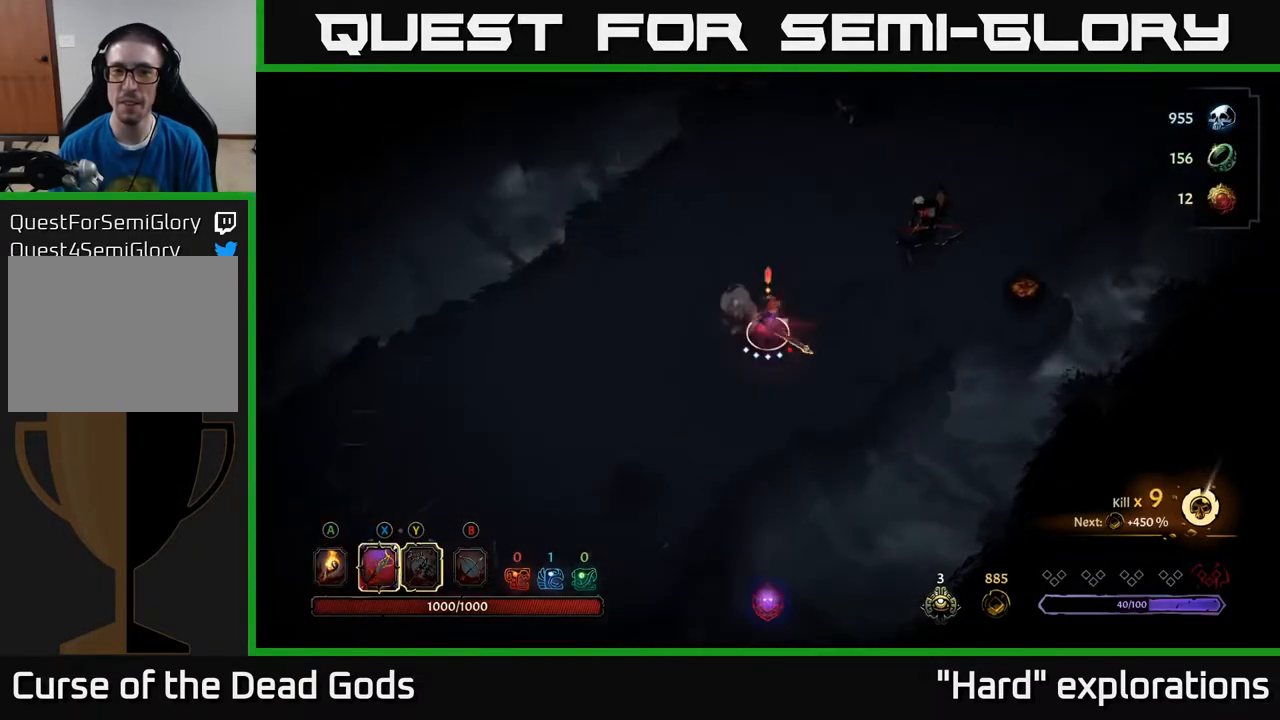
{"buttons": [], "left_stick": "up-right", "right_stick": "center", "events": [[300, "Y", "up"]]}
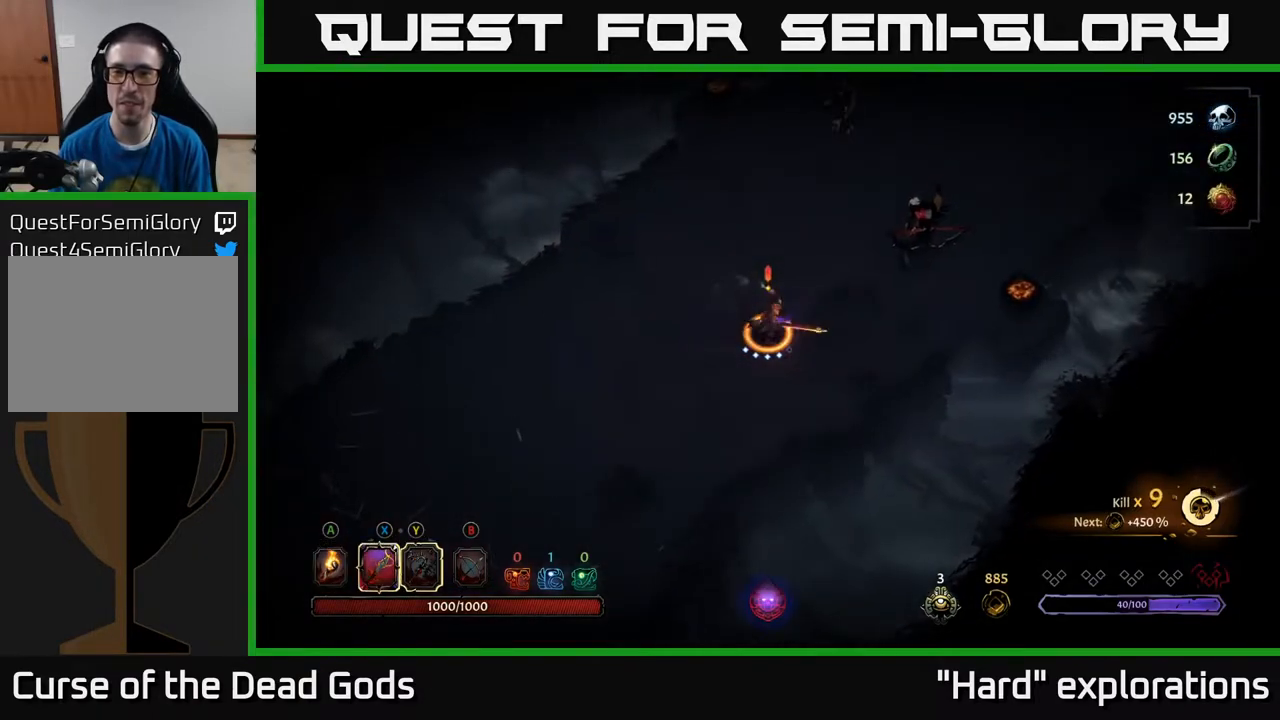
{"buttons": ["X"], "left_stick": "up-right", "right_stick": "center", "events": [[83, "left_stick", "center"], [250, "left_stick", "up-right"], [400, "X", "down"]]}
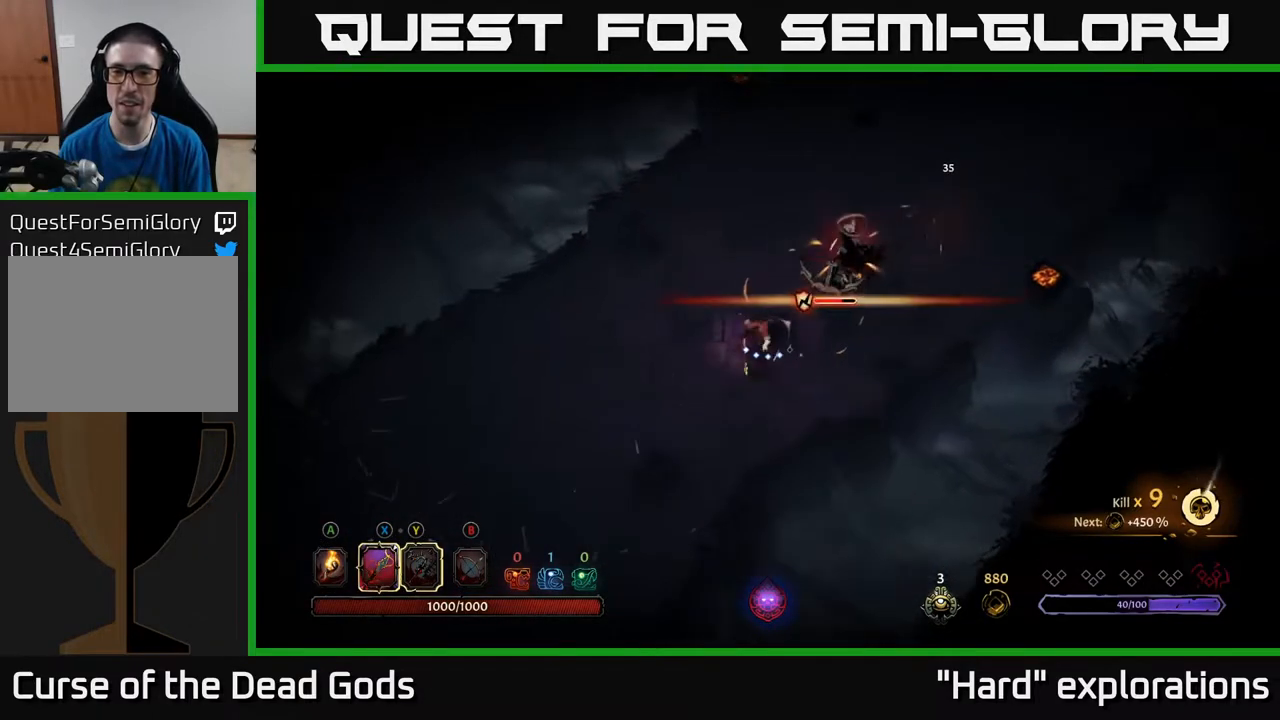
{"buttons": ["X"], "left_stick": "up-right", "right_stick": "center", "events": [[33, "X", "up"], [400, "X", "down"]]}